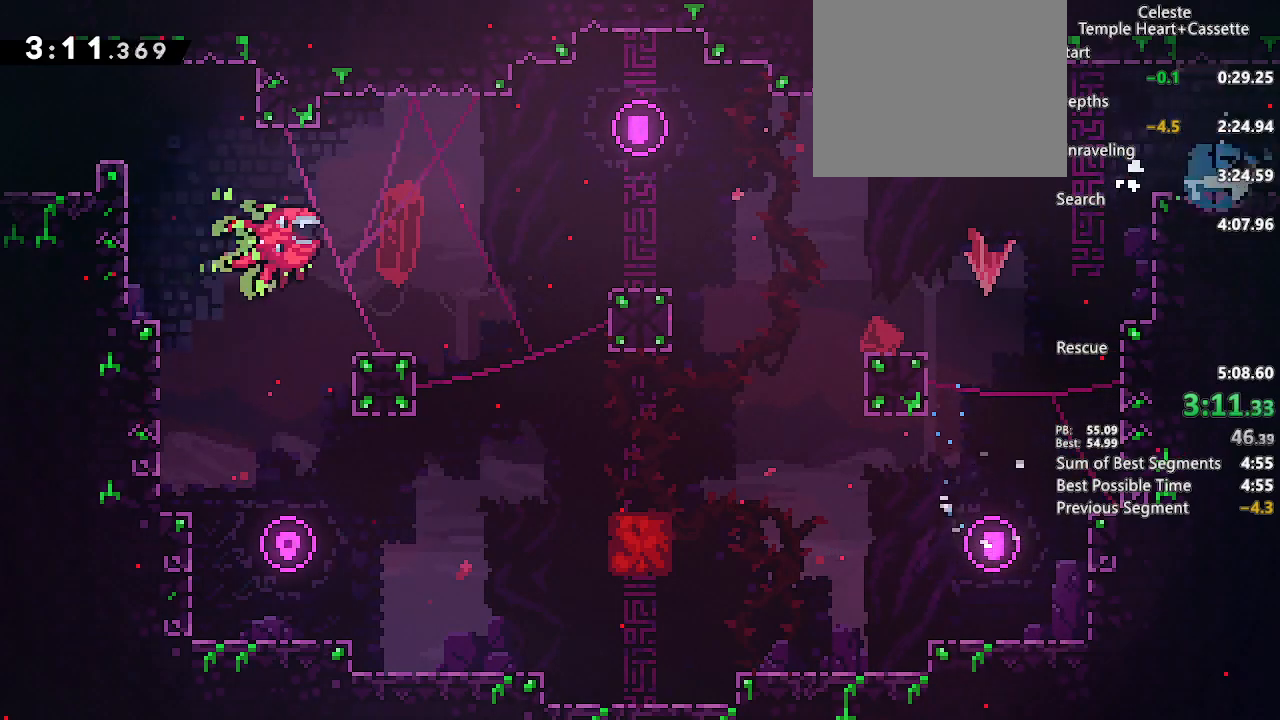
Gameplay with a controller (PlayStation layout); each line is a JSON object with the inputs held at the frame after it (dt_ms = milliseconds from this image to that frame). "events" lists button and stick changes between this image and that frame as [ms after this image, input, new state], when the widget could be followed in between.
{"dt_ms": 500, "buttons": ["DPAD_RIGHT"], "left_stick": "center", "right_stick": "center"}
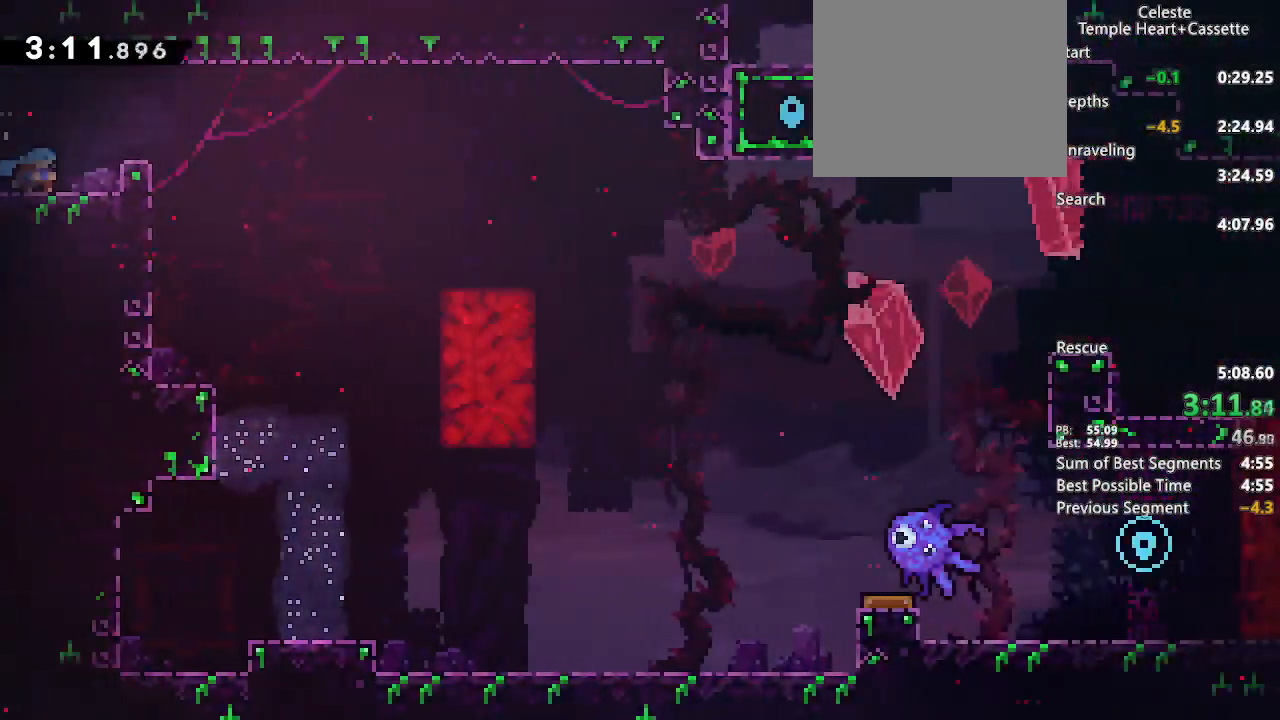
{"dt_ms": 500, "buttons": ["CROSS", "R2", "DPAD_RIGHT"], "left_stick": "center", "right_stick": "center", "events": [[67, "left_stick", "down"], [100, "L2", "down"], [117, "left_stick", "center"], [167, "CROSS", "down"], [200, "CIRCLE", "down"], [433, "CIRCLE", "up"], [467, "L2", "up"], [483, "R2", "down"]]}
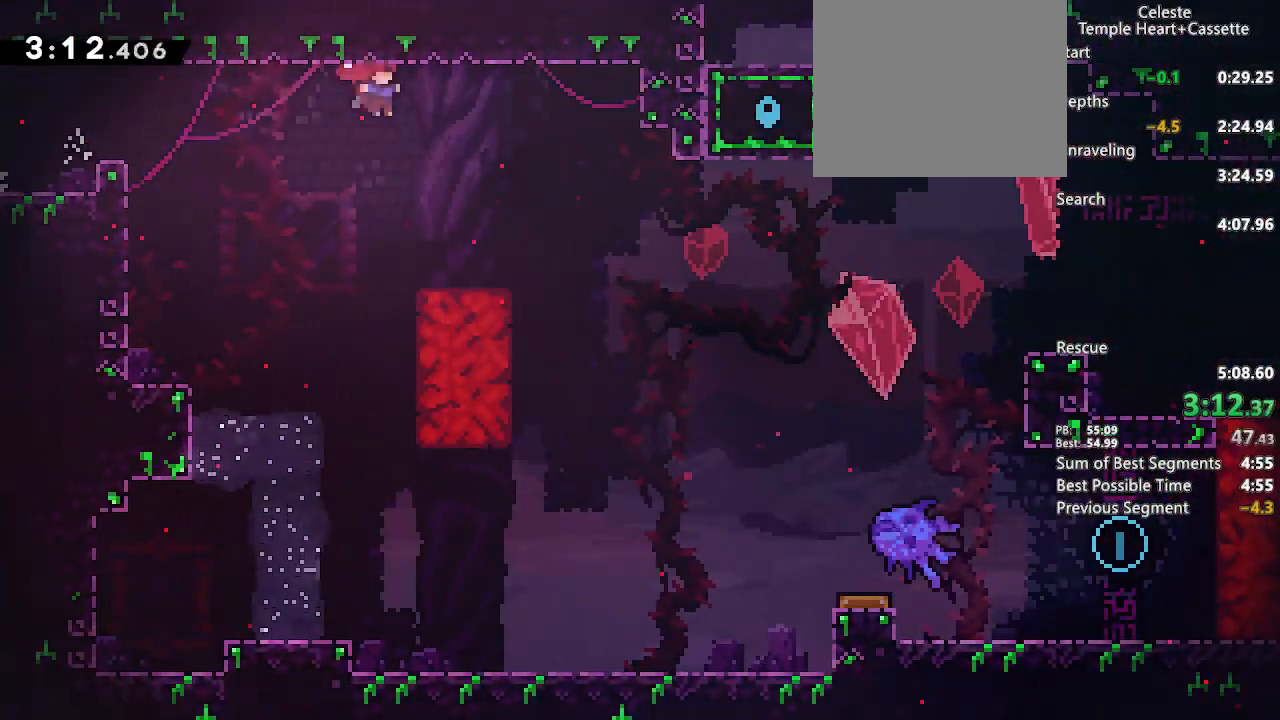
{"dt_ms": 500, "buttons": ["DPAD_RIGHT"], "left_stick": "center", "right_stick": "center", "events": [[33, "DPAD_DOWN", "down"], [50, "SQUARE", "down"], [200, "SQUARE", "up"], [233, "CROSS", "up"], [267, "DPAD_DOWN", "up"], [333, "R2", "up"]]}
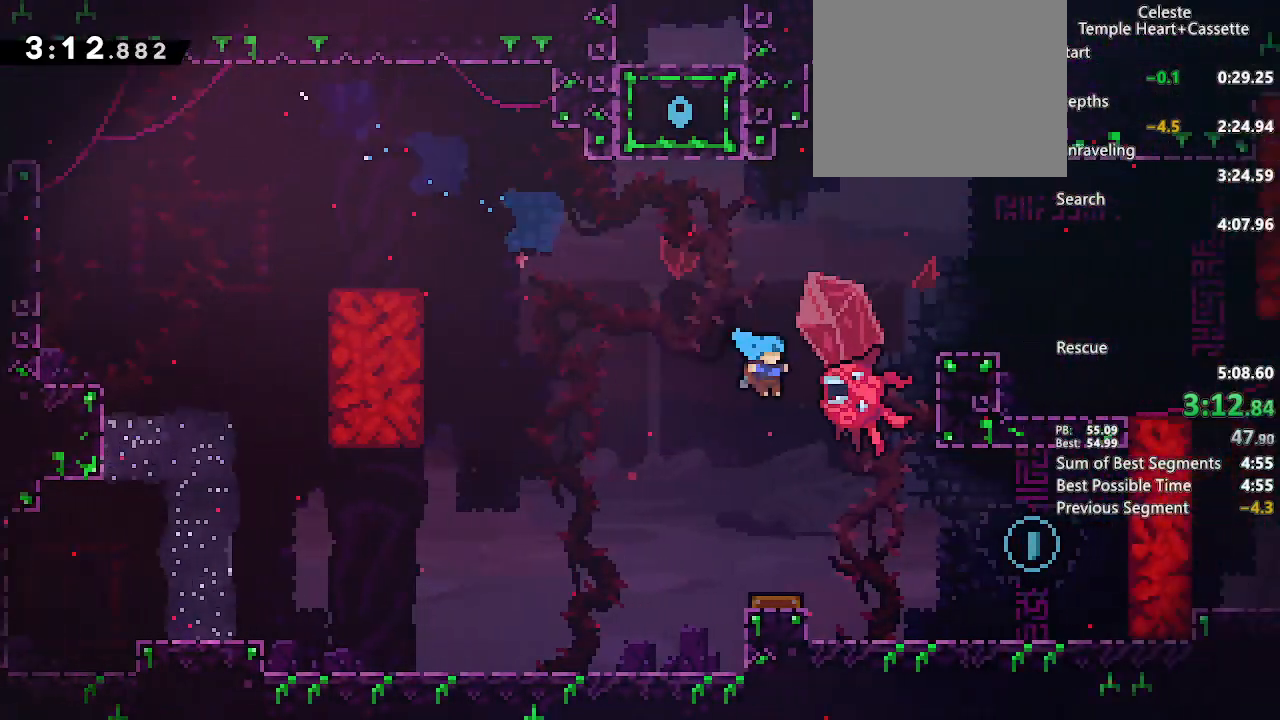
{"dt_ms": 500, "buttons": ["DPAD_DOWN", "DPAD_RIGHT"], "left_stick": "center", "right_stick": "center", "events": [[417, "DPAD_DOWN", "down"]]}
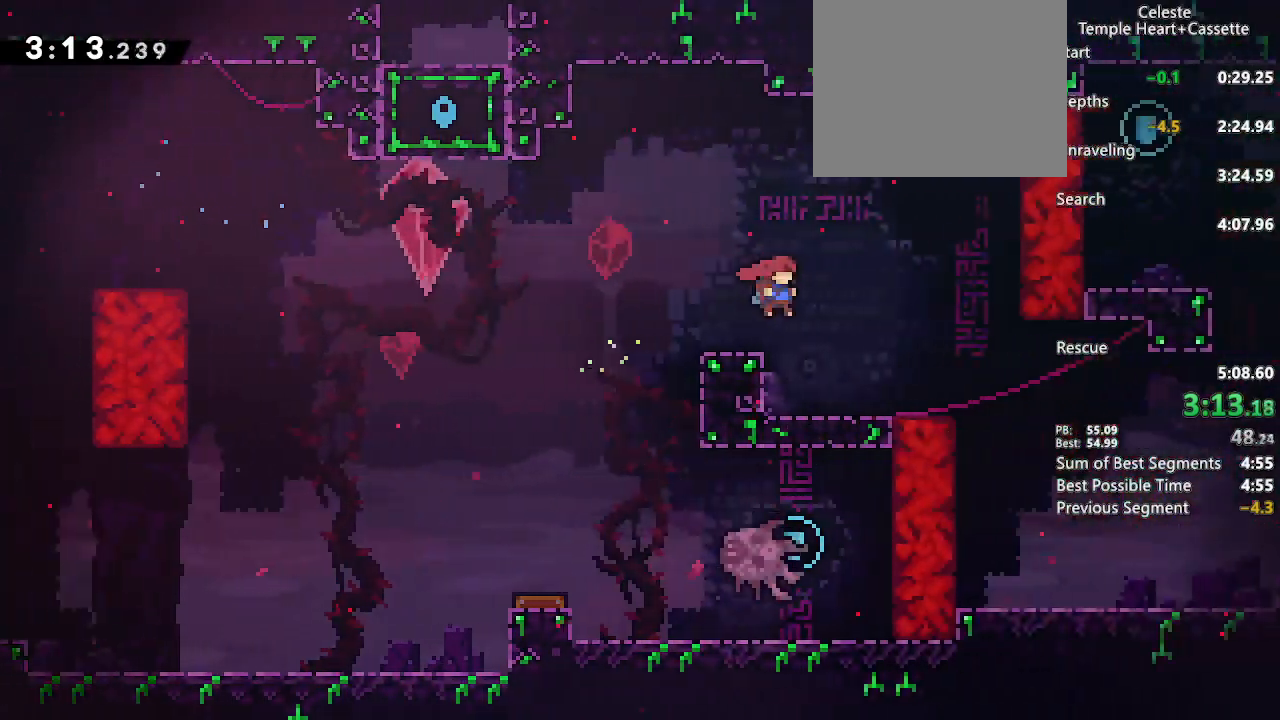
{"dt_ms": 500, "buttons": ["DPAD_UP", "DPAD_RIGHT"], "left_stick": "center", "right_stick": "center", "events": [[100, "SQUARE", "down"], [200, "SQUARE", "up"], [283, "DPAD_DOWN", "up"], [300, "DPAD_UP", "down"], [317, "CROSS", "down"], [350, "CROSS", "up"]]}
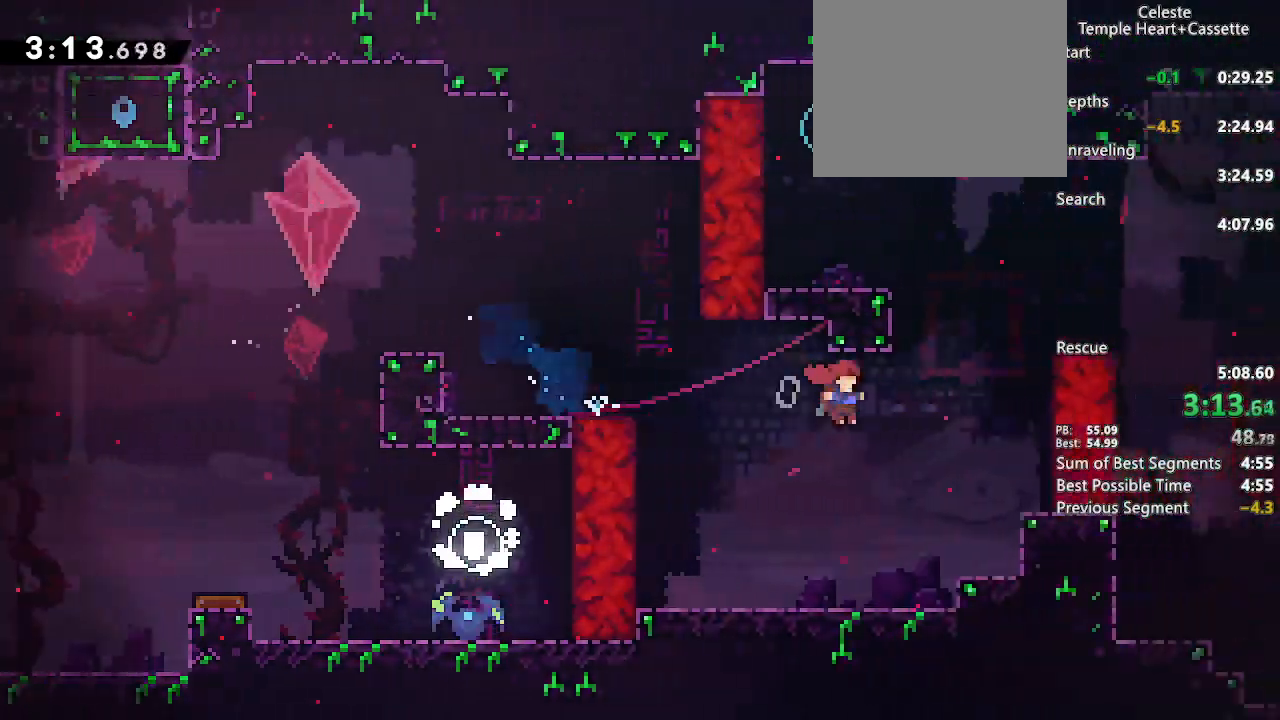
{"dt_ms": 500, "buttons": ["DPAD_RIGHT"], "left_stick": "center", "right_stick": "center", "events": [[67, "R2", "down"], [200, "R2", "up"], [250, "DPAD_UP", "up"]]}
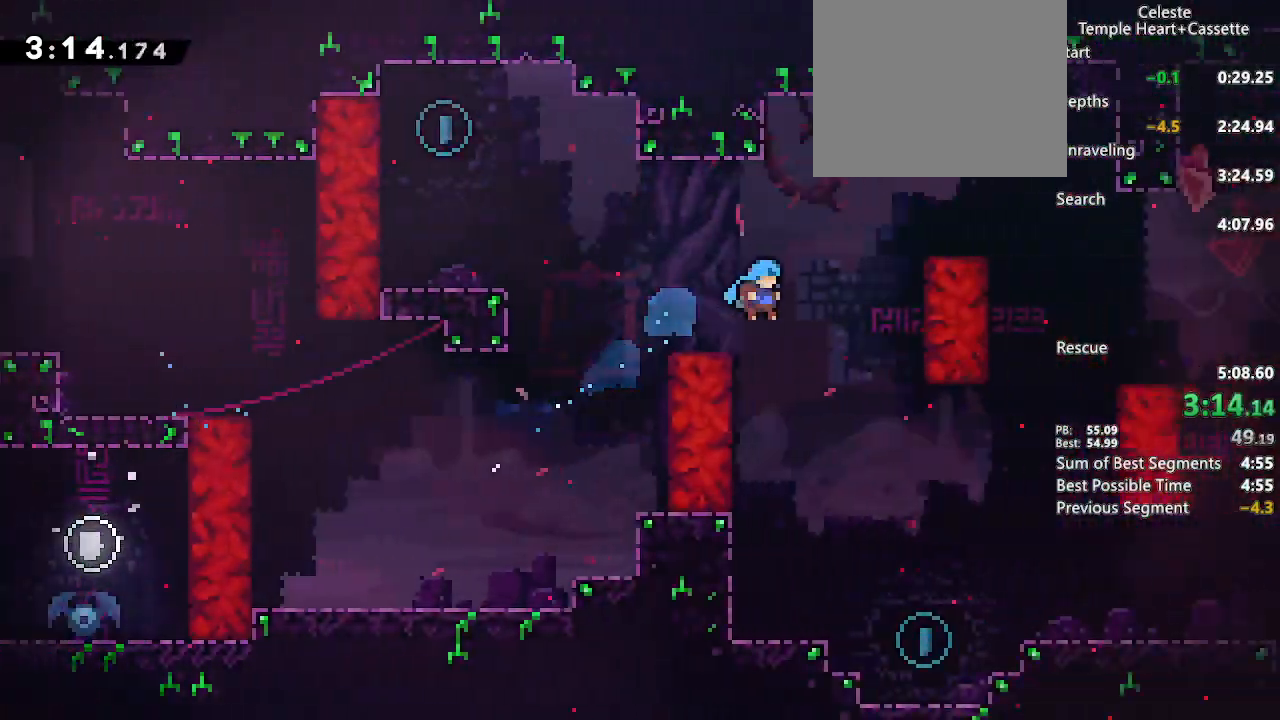
{"dt_ms": 500, "buttons": ["SQUARE", "DPAD_DOWN", "DPAD_RIGHT"], "left_stick": "center", "right_stick": "center", "events": [[83, "DPAD_DOWN", "down"], [83, "DPAD_RIGHT", "up"], [350, "DPAD_RIGHT", "down"], [483, "SQUARE", "down"]]}
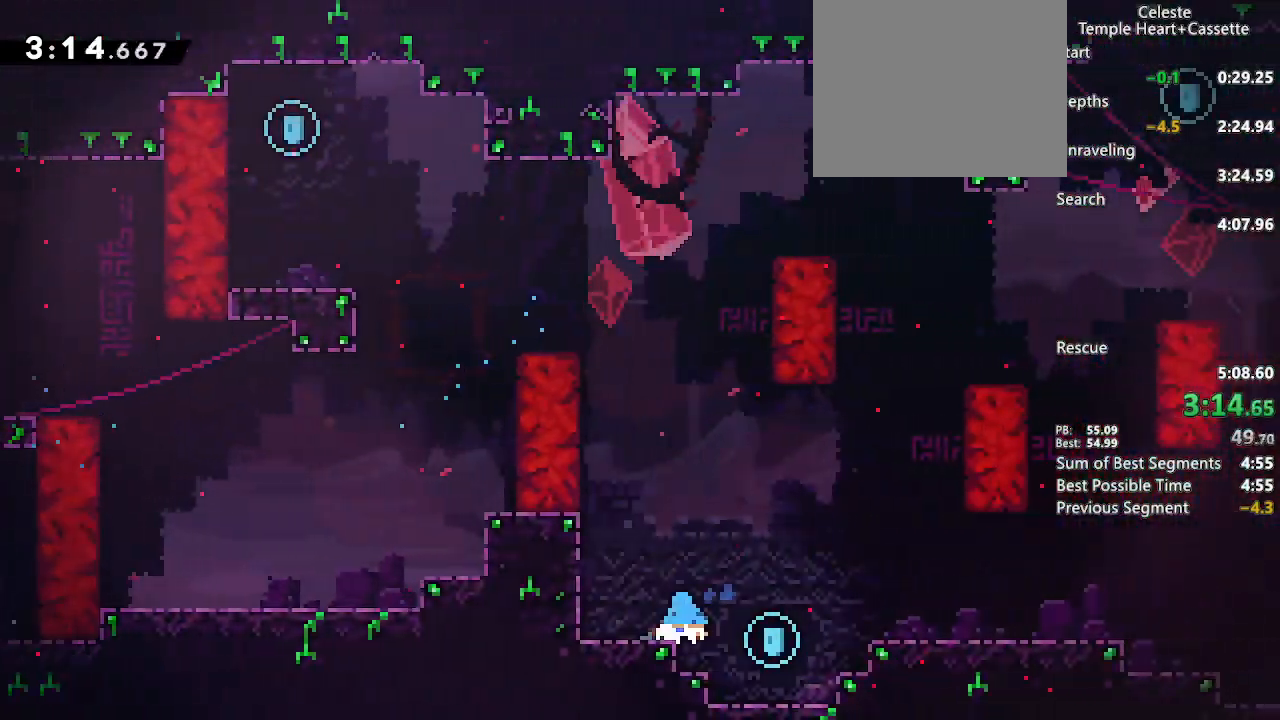
{"dt_ms": 500, "buttons": ["DPAD_RIGHT"], "left_stick": "center", "right_stick": "center", "events": [[17, "CROSS", "down"], [50, "SQUARE", "up"], [100, "CROSS", "up"], [217, "DPAD_DOWN", "up"], [317, "CROSS", "down"], [383, "CROSS", "up"]]}
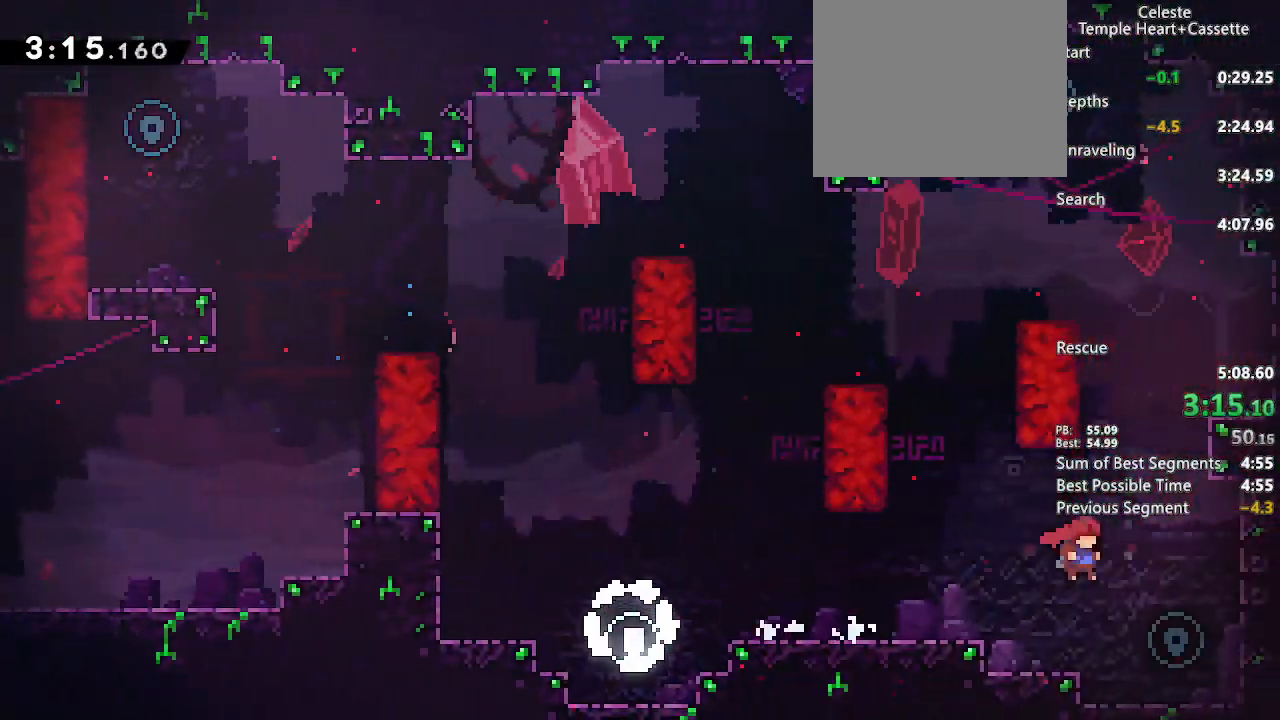
{"dt_ms": 500, "buttons": ["L2", "DPAD_RIGHT"], "left_stick": "center", "right_stick": "center", "events": [[100, "DPAD_RIGHT", "up"], [100, "DPAD_UP", "down"], [150, "SQUARE", "down"], [283, "DPAD_RIGHT", "down"], [283, "SQUARE", "up"], [317, "DPAD_UP", "up"], [367, "L2", "down"], [450, "CROSS", "down"], [500, "CROSS", "up"]]}
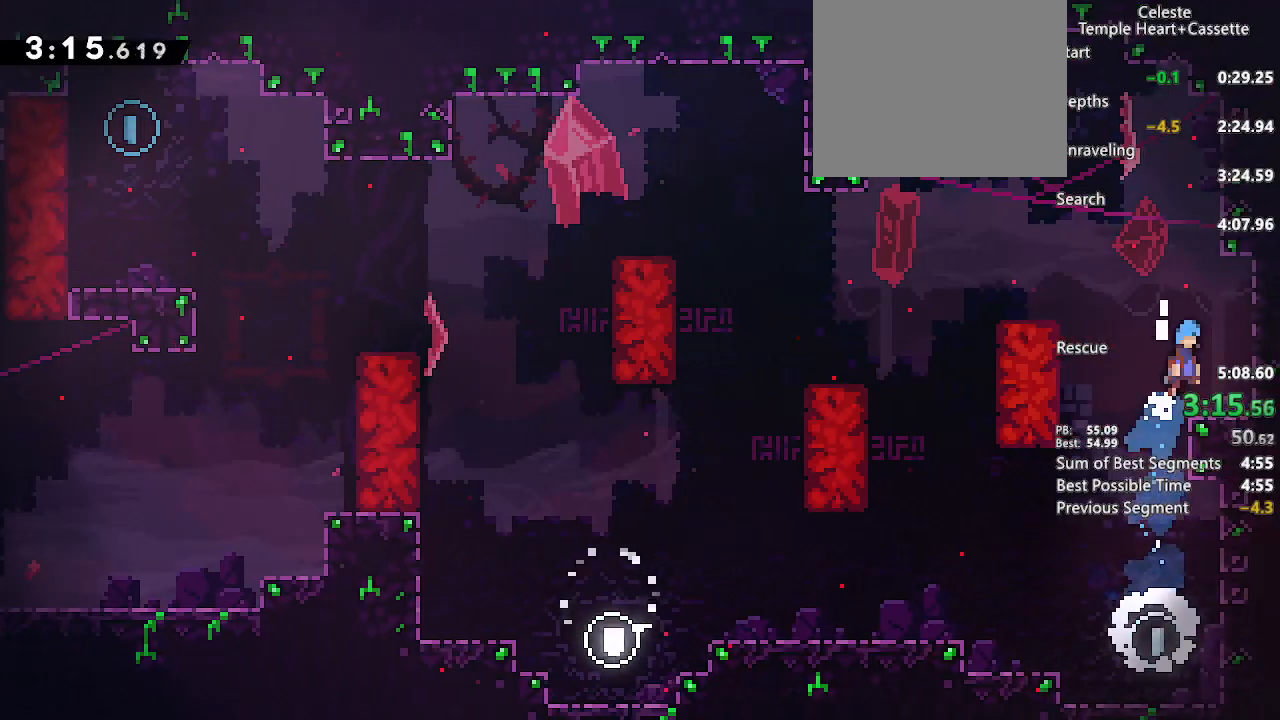
{"dt_ms": 500, "buttons": ["CROSS", "DPAD_UP", "DPAD_LEFT"], "left_stick": "center", "right_stick": "center", "events": [[67, "L2", "up"], [83, "DPAD_RIGHT", "up"], [83, "DPAD_UP", "down"], [233, "SQUARE", "down"], [350, "SQUARE", "up"], [417, "DPAD_LEFT", "down"], [450, "CROSS", "down"]]}
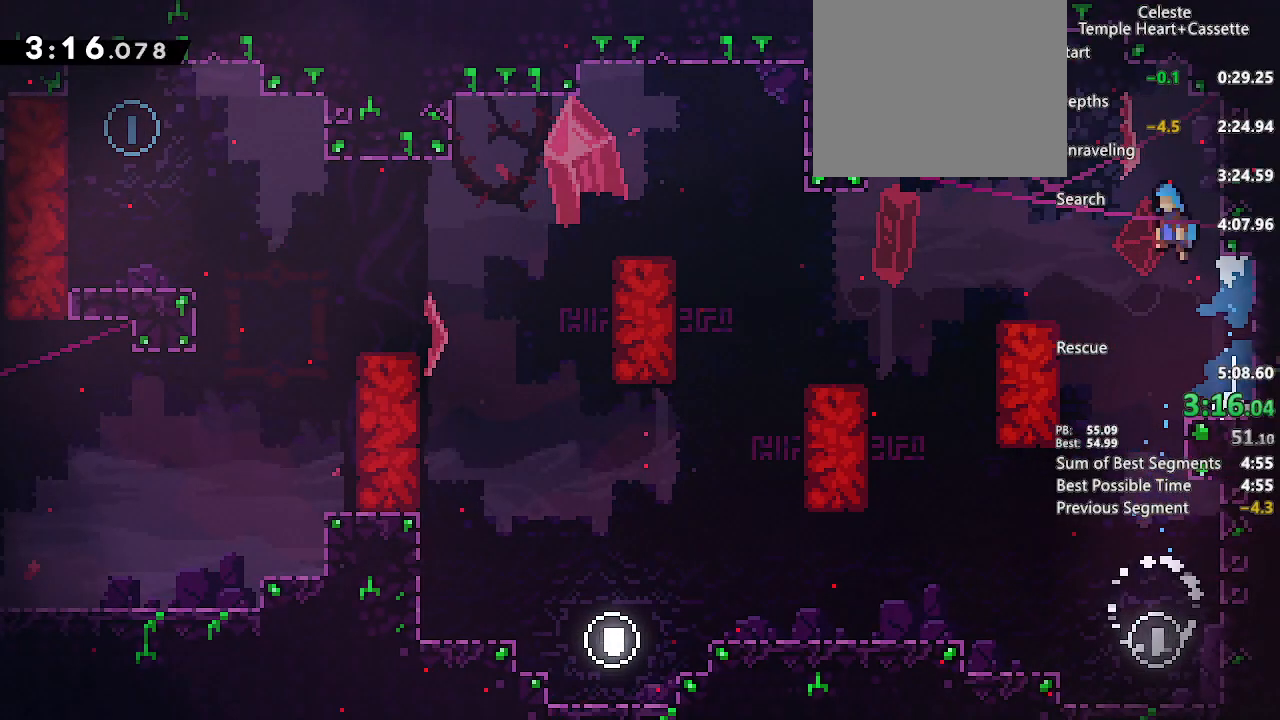
{"dt_ms": 500, "buttons": ["DPAD_DOWN"], "left_stick": "center", "right_stick": "center", "events": [[117, "CROSS", "up"], [133, "DPAD_UP", "up"], [167, "DPAD_DOWN", "down"], [217, "DPAD_LEFT", "up"]]}
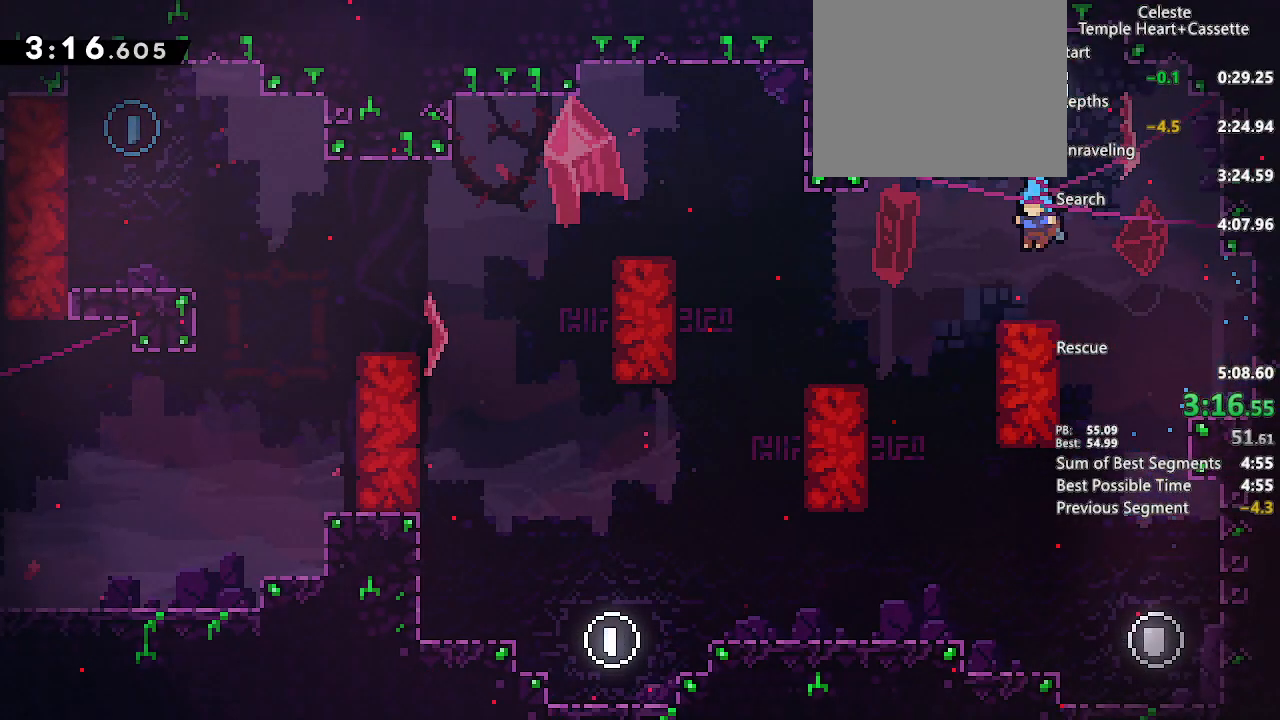
{"dt_ms": 500, "buttons": ["DPAD_DOWN", "DPAD_LEFT"], "left_stick": "center", "right_stick": "center"}
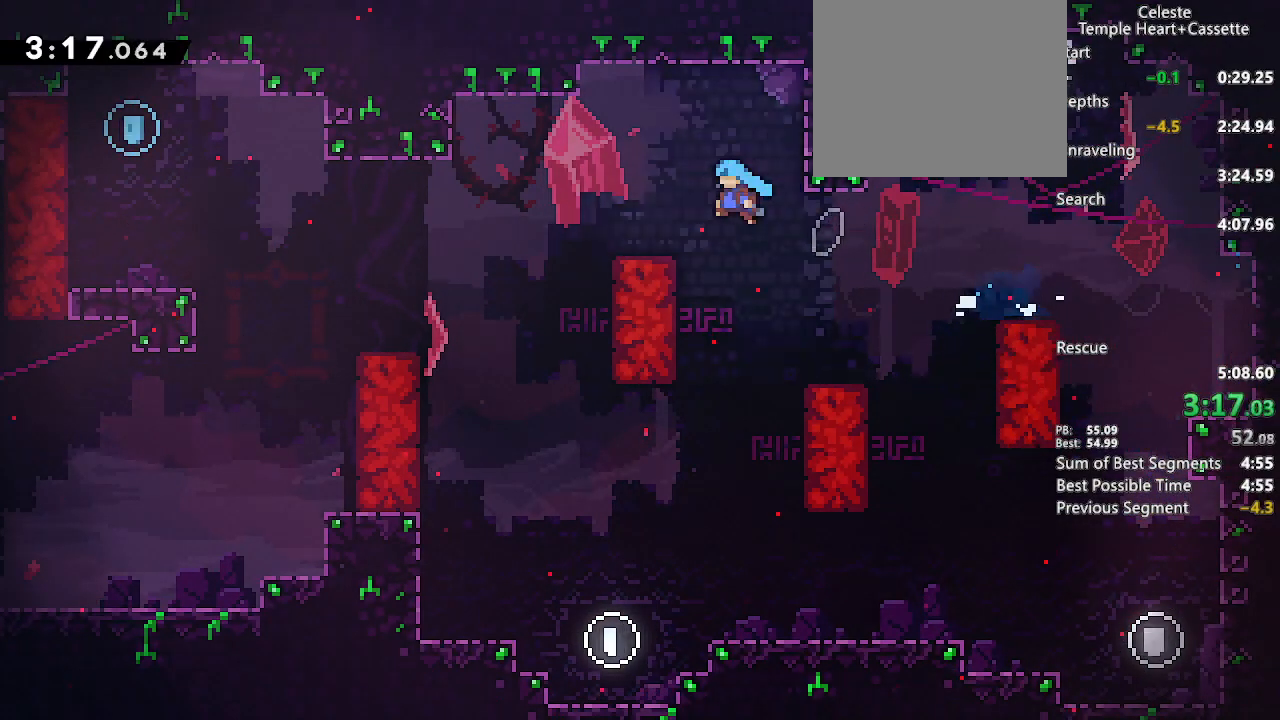
{"dt_ms": 500, "buttons": ["DPAD_LEFT"], "left_stick": "center", "right_stick": "center", "events": [[183, "SQUARE", "down"], [217, "CROSS", "down"], [350, "DPAD_DOWN", "up"], [367, "SQUARE", "up"], [383, "CROSS", "up"]]}
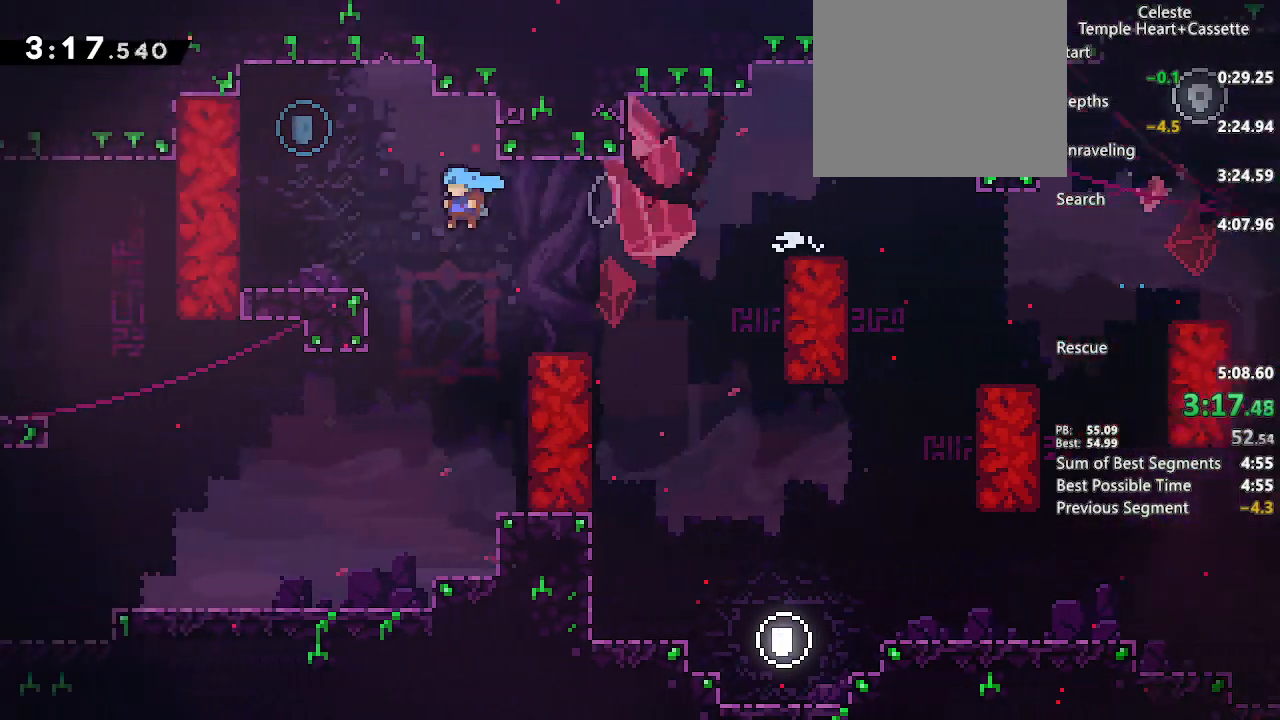
{"dt_ms": 500, "buttons": ["CROSS", "SQUARE", "DPAD_DOWN", "DPAD_RIGHT"], "left_stick": "center", "right_stick": "center", "events": [[217, "CROSS", "down"], [333, "CIRCLE", "down"], [367, "DPAD_DOWN", "down"], [383, "DPAD_LEFT", "up"], [400, "DPAD_RIGHT", "down"], [417, "CIRCLE", "up"], [467, "SQUARE", "down"]]}
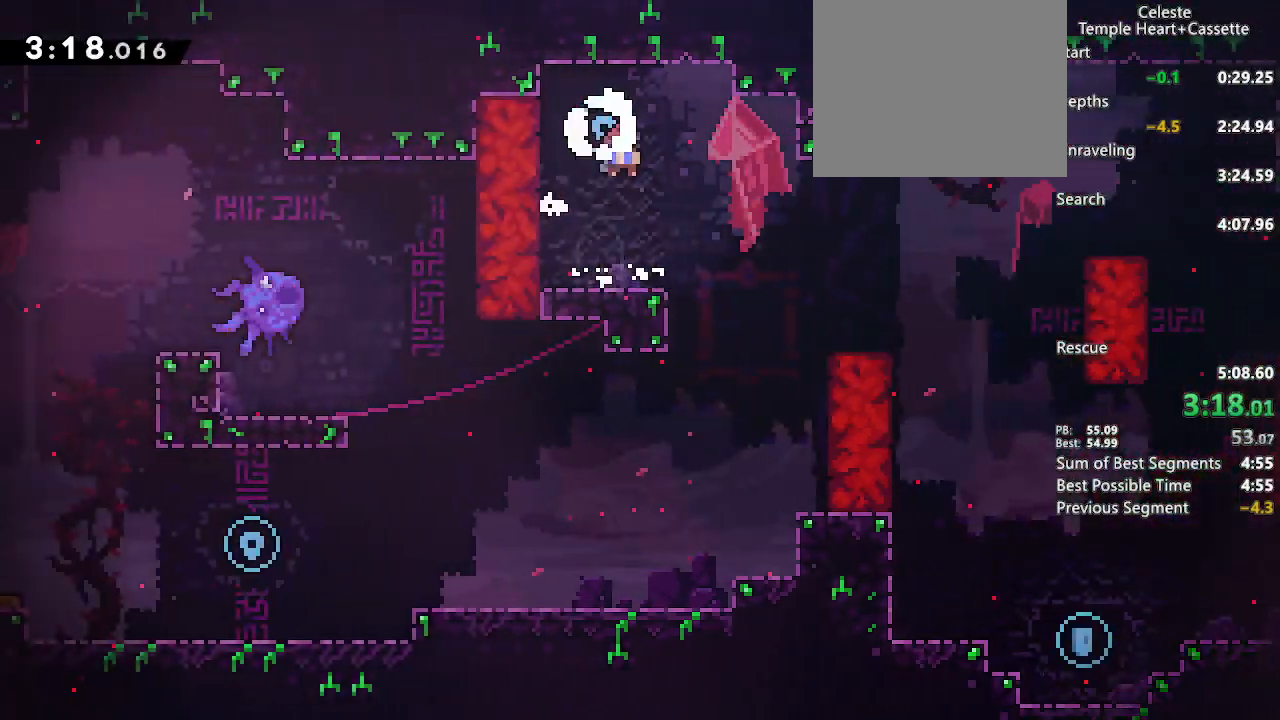
{"dt_ms": 500, "buttons": ["SQUARE", "DPAD_DOWN", "DPAD_LEFT"], "left_stick": "center", "right_stick": "center", "events": [[100, "SQUARE", "up"], [133, "CROSS", "up"], [133, "DPAD_RIGHT", "up"], [383, "DPAD_LEFT", "down"], [483, "SQUARE", "down"]]}
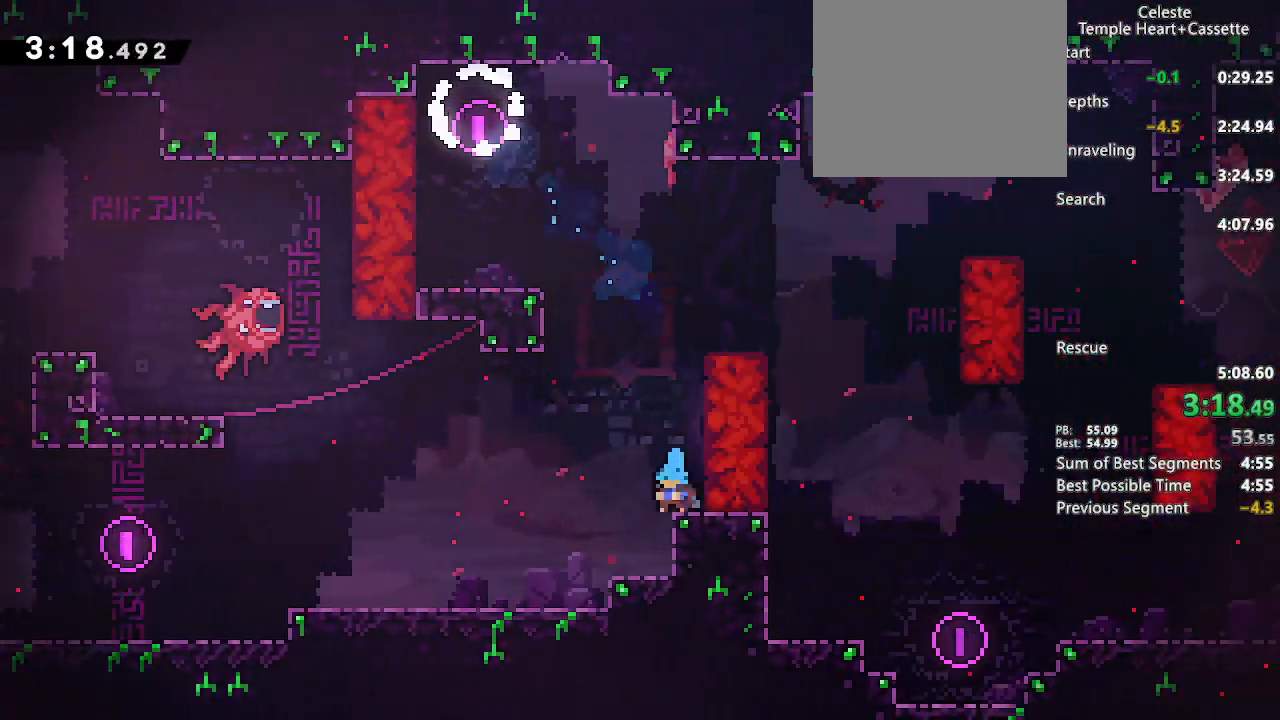
{"dt_ms": 500, "buttons": ["CROSS", "DPAD_LEFT"], "left_stick": "center", "right_stick": "center", "events": [[17, "CROSS", "down"], [33, "SQUARE", "up"], [83, "CROSS", "up"], [217, "DPAD_DOWN", "up"], [450, "CROSS", "down"]]}
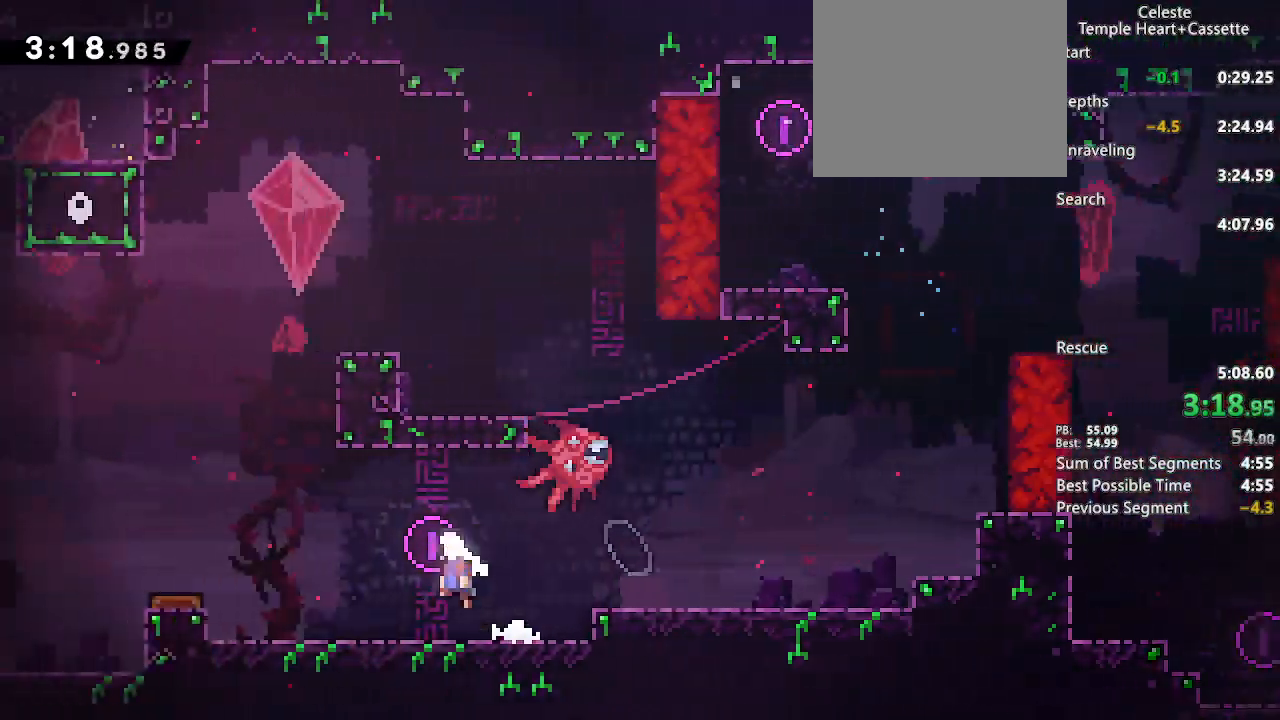
{"dt_ms": 1000, "buttons": ["CROSS", "L2", "DPAD_RIGHT"], "left_stick": "center", "right_stick": "center"}
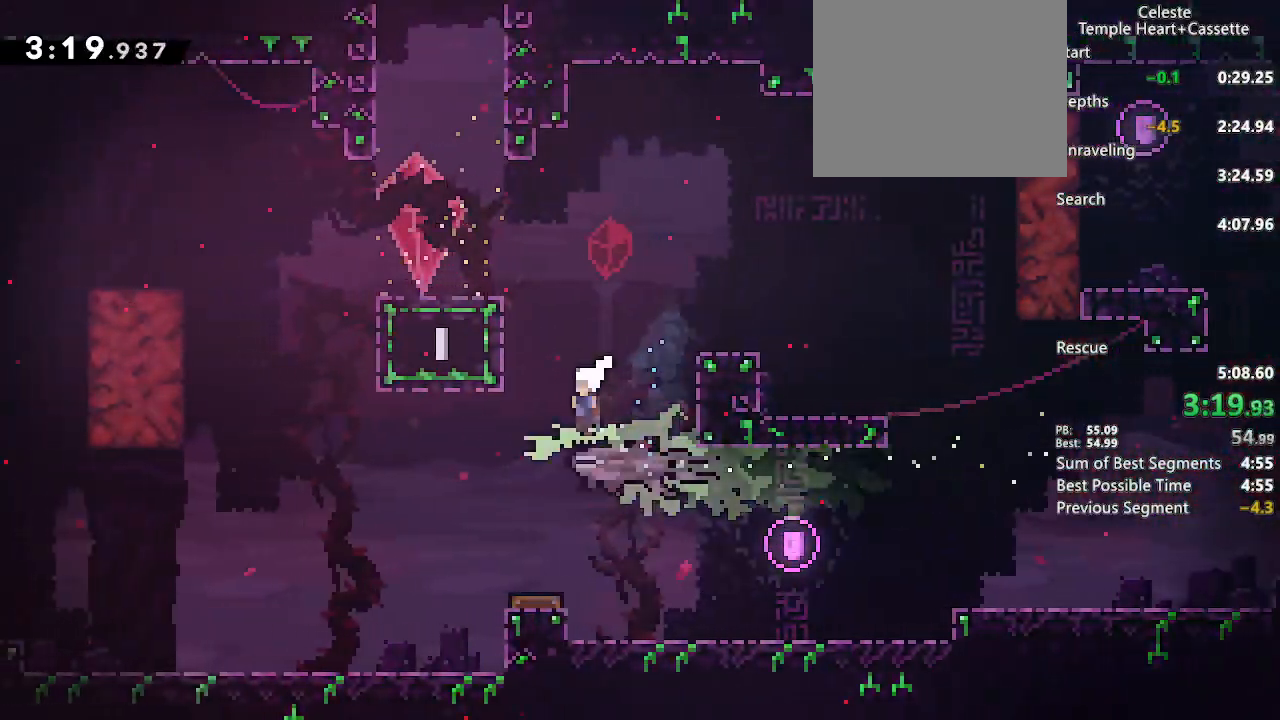
{"dt_ms": 500, "buttons": ["CROSS", "CIRCLE", "L2", "DPAD_UP", "DPAD_LEFT"], "left_stick": "center", "right_stick": "center", "events": [[100, "DPAD_UP", "down"], [167, "DPAD_RIGHT", "up"], [183, "DPAD_UP", "up"], [217, "L2", "up"], [233, "DPAD_LEFT", "down"], [400, "DPAD_UP", "down"], [417, "L2", "down"], [433, "CIRCLE", "down"]]}
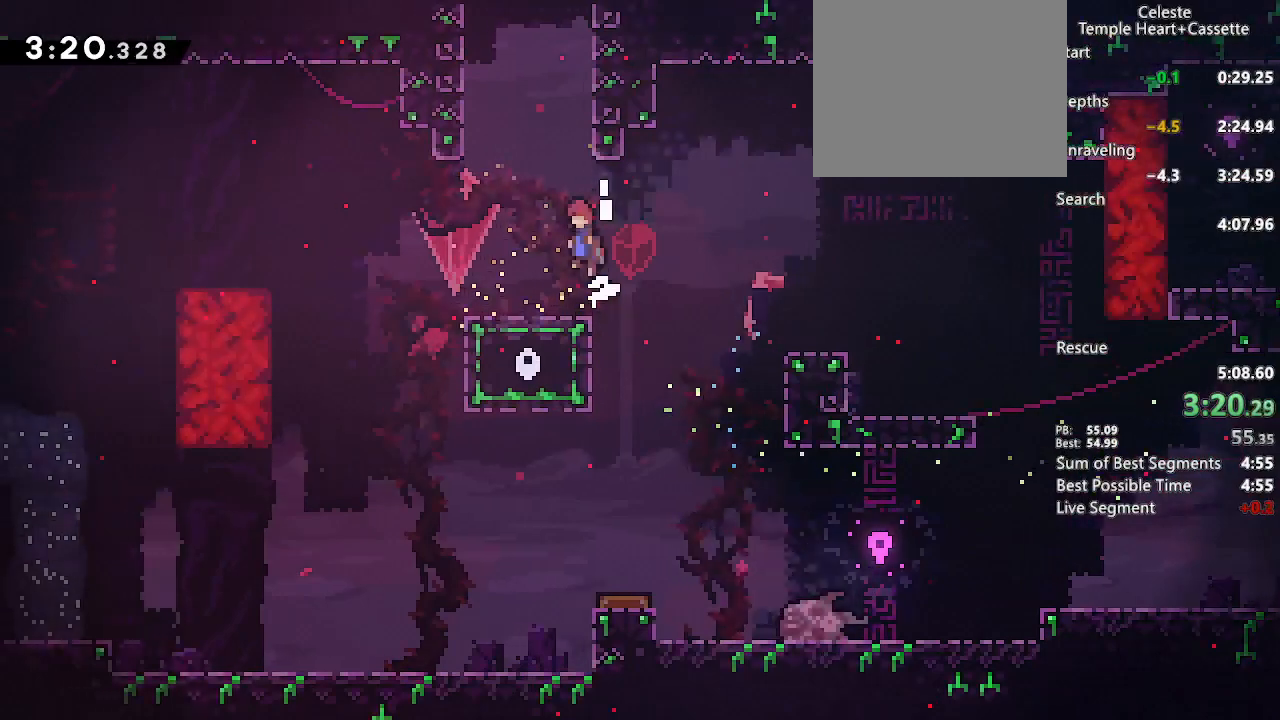
{"dt_ms": 500, "buttons": ["CROSS", "L2", "DPAD_UP", "DPAD_LEFT"], "left_stick": "center", "right_stick": "center", "events": [[33, "CIRCLE", "up"], [117, "DPAD_LEFT", "up"], [117, "SQUARE", "down"], [133, "L2", "up"], [233, "SQUARE", "up"], [283, "CROSS", "up"], [350, "CROSS", "down"], [350, "DPAD_LEFT", "down"], [383, "L2", "down"]]}
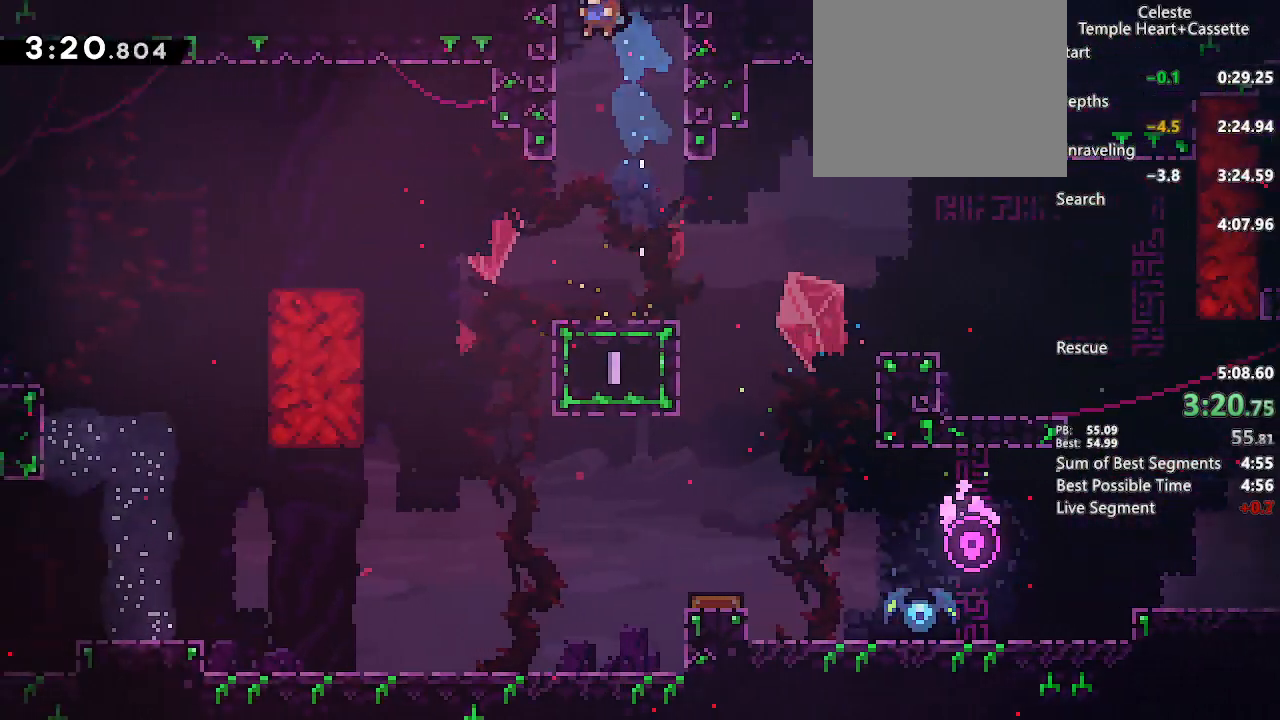
{"dt_ms": 500, "buttons": ["DPAD_LEFT"], "left_stick": "center", "right_stick": "center", "events": [[50, "CROSS", "up"], [83, "CROSS", "down"], [233, "CIRCLE", "down"], [350, "CIRCLE", "up"], [417, "CROSS", "up"], [433, "DPAD_UP", "up"], [467, "L2", "up"]]}
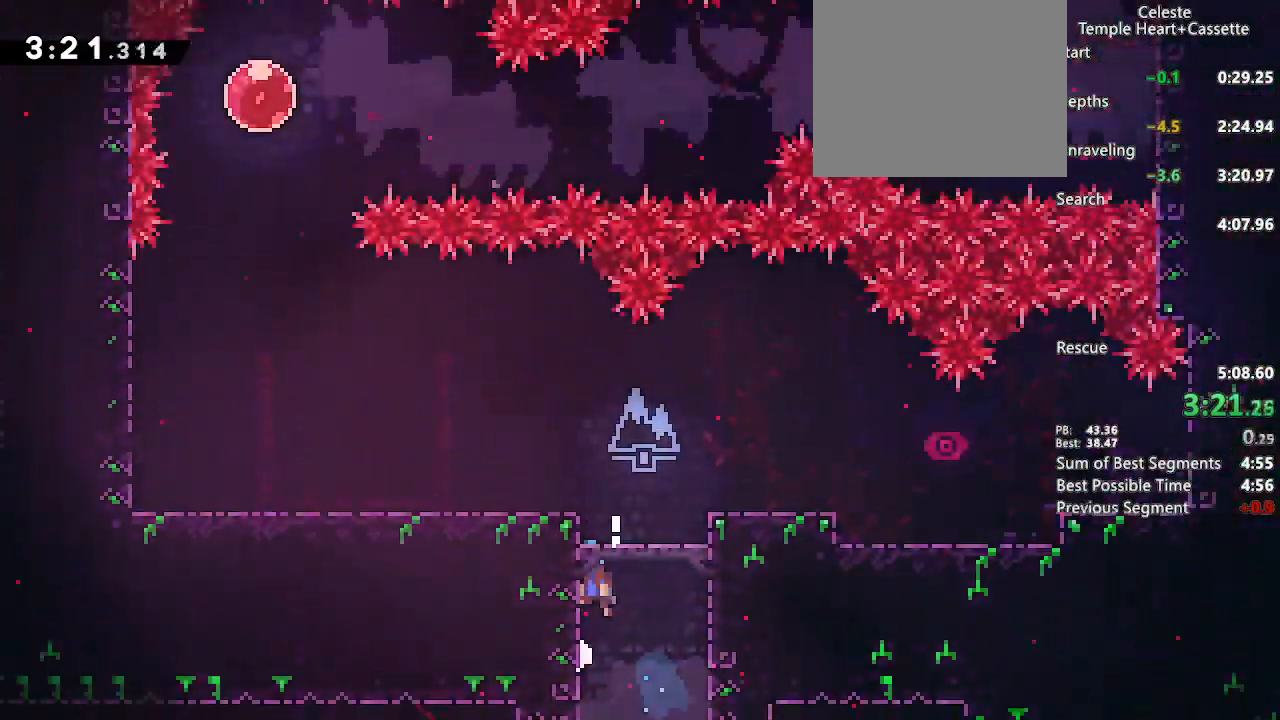
{"dt_ms": 500, "buttons": ["DPAD_LEFT"], "left_stick": "center", "right_stick": "center"}
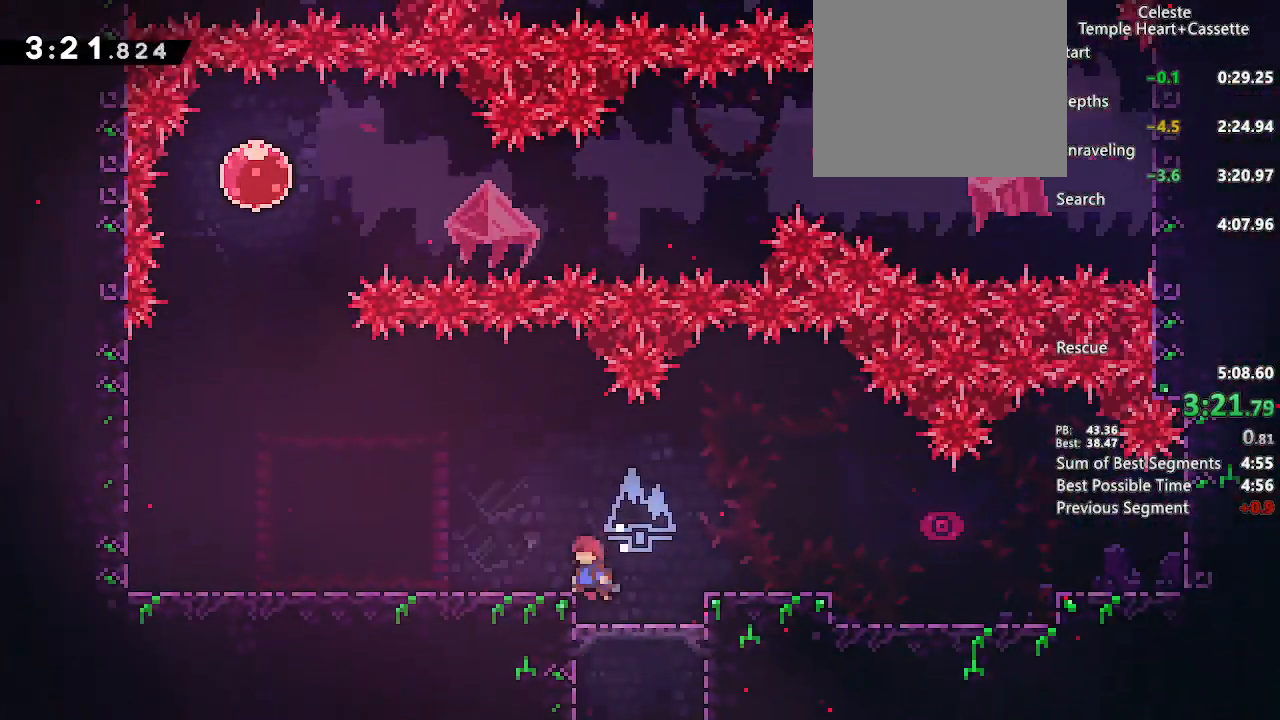
{"dt_ms": 500, "buttons": ["DPAD_LEFT"], "left_stick": "center", "right_stick": "center", "events": [[50, "SQUARE", "down"], [217, "SQUARE", "up"], [300, "L1", "down"], [367, "R2", "down"], [467, "L1", "up"], [500, "R2", "up"]]}
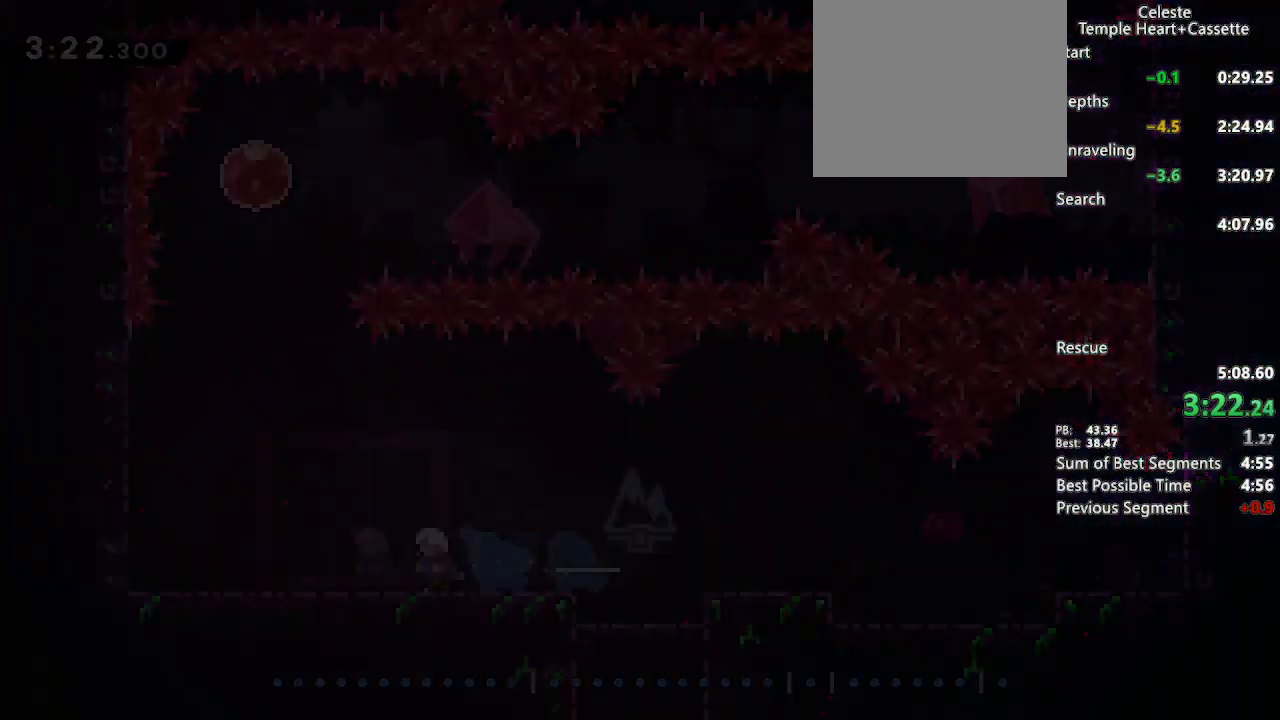
{"dt_ms": 500, "buttons": ["SQUARE", "DPAD_LEFT"], "left_stick": "center", "right_stick": "center", "events": [[483, "SQUARE", "down"]]}
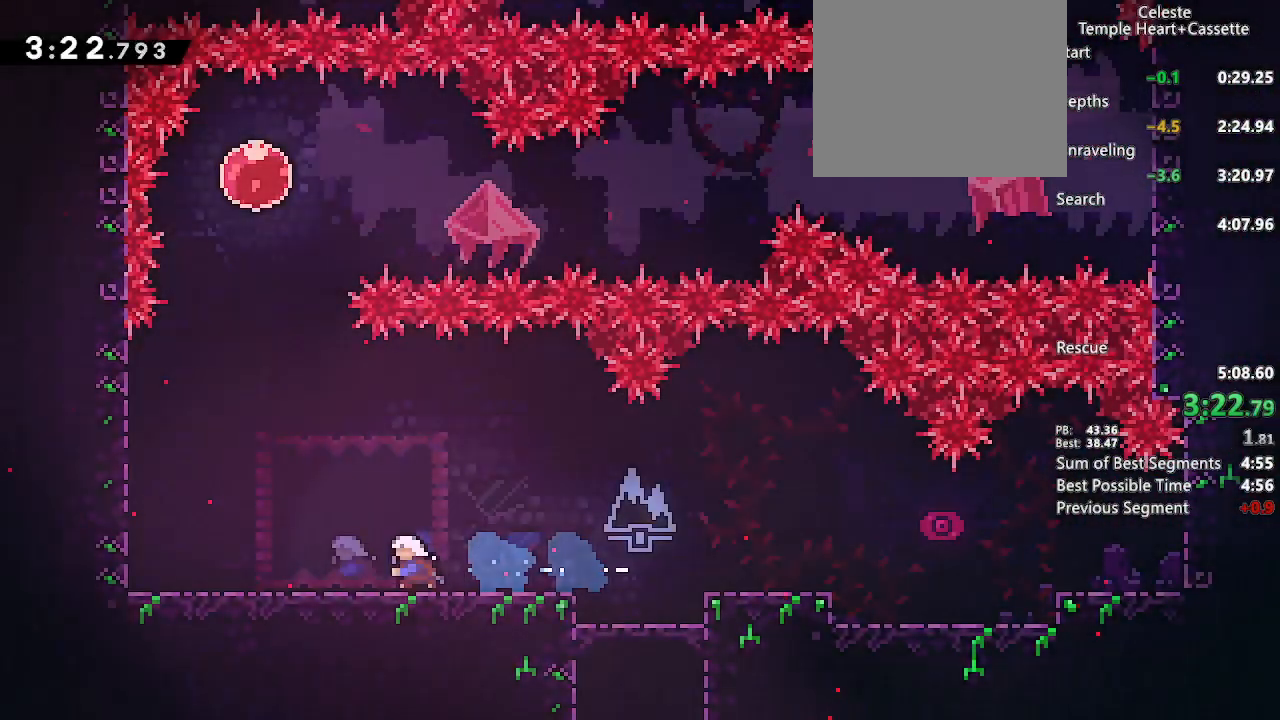
{"dt_ms": 500, "buttons": ["CROSS", "CIRCLE", "DPAD_RIGHT"], "left_stick": "center", "right_stick": "center", "events": [[117, "SQUARE", "up"], [183, "CROSS", "down"], [400, "CIRCLE", "down"], [433, "DPAD_LEFT", "up"], [467, "DPAD_RIGHT", "down"]]}
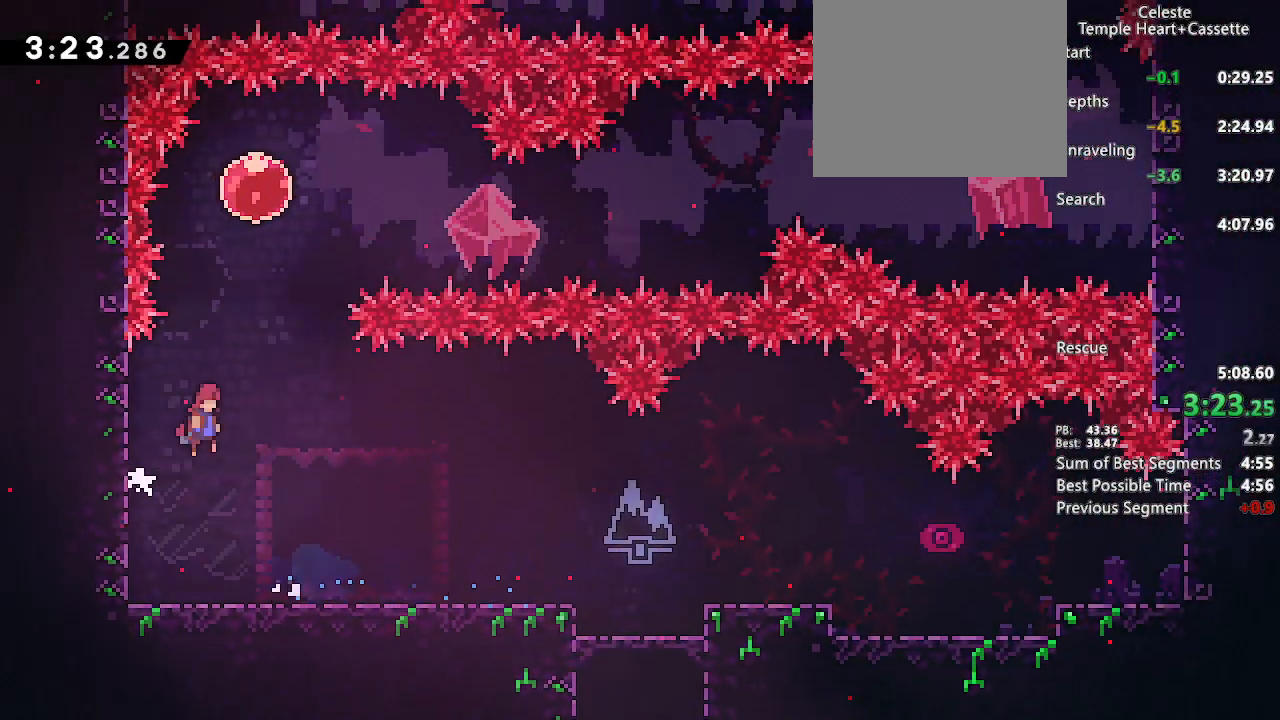
{"dt_ms": 500, "buttons": ["SQUARE", "DPAD_RIGHT"], "left_stick": "center", "right_stick": "center"}
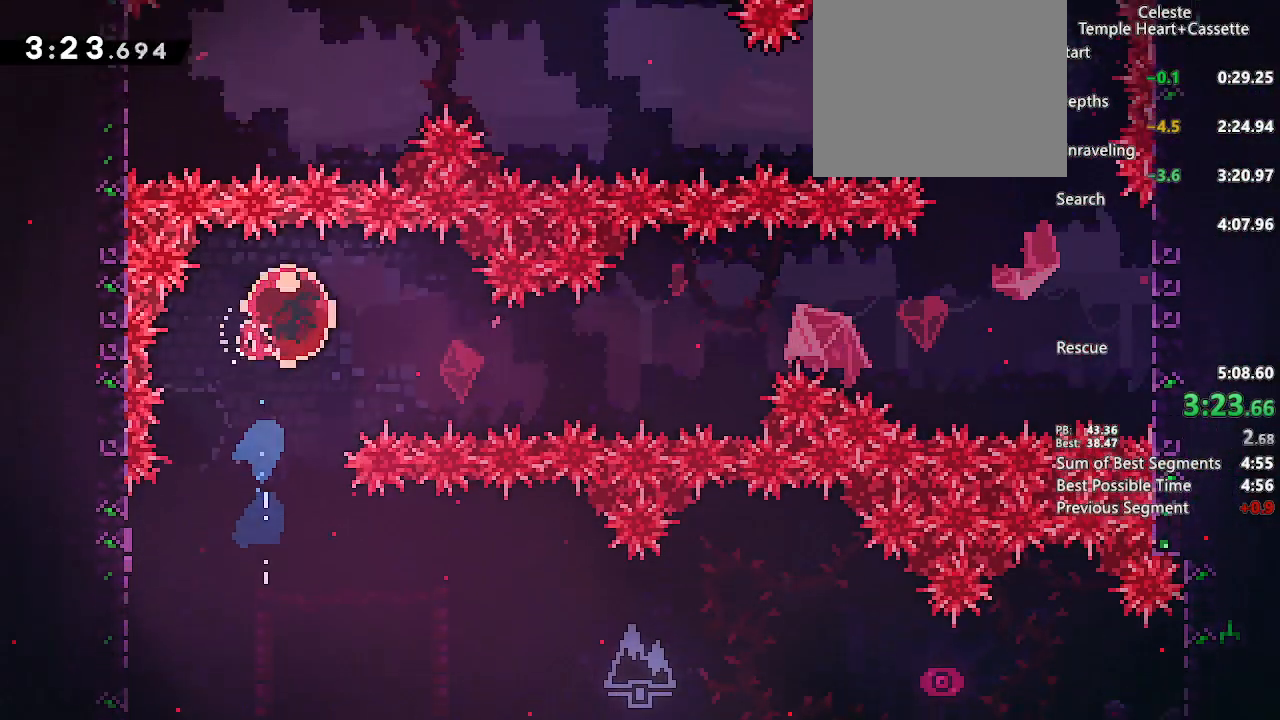
{"dt_ms": 1000, "buttons": [], "left_stick": "center", "right_stick": "center"}
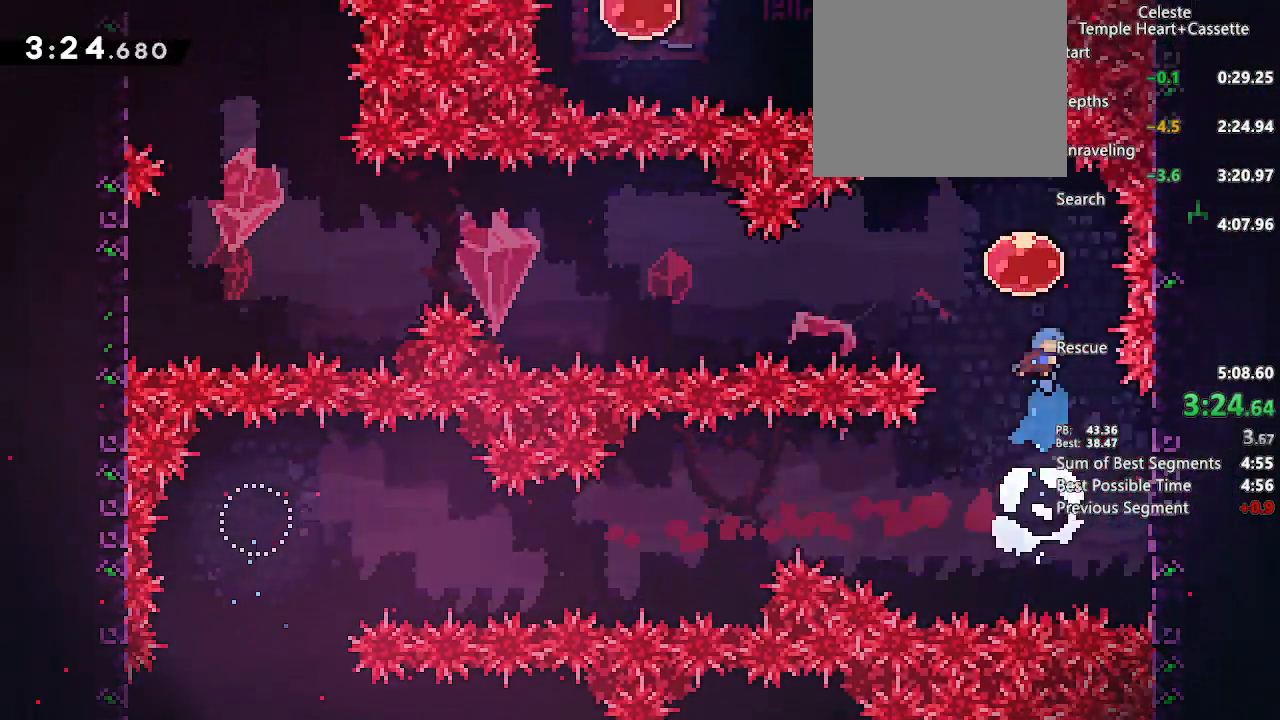
{"dt_ms": 500, "buttons": [], "left_stick": "center", "right_stick": "center", "events": [[50, "DPAD_LEFT", "down"], [83, "SQUARE", "down"], [250, "SQUARE", "up"], [317, "DPAD_LEFT", "up"]]}
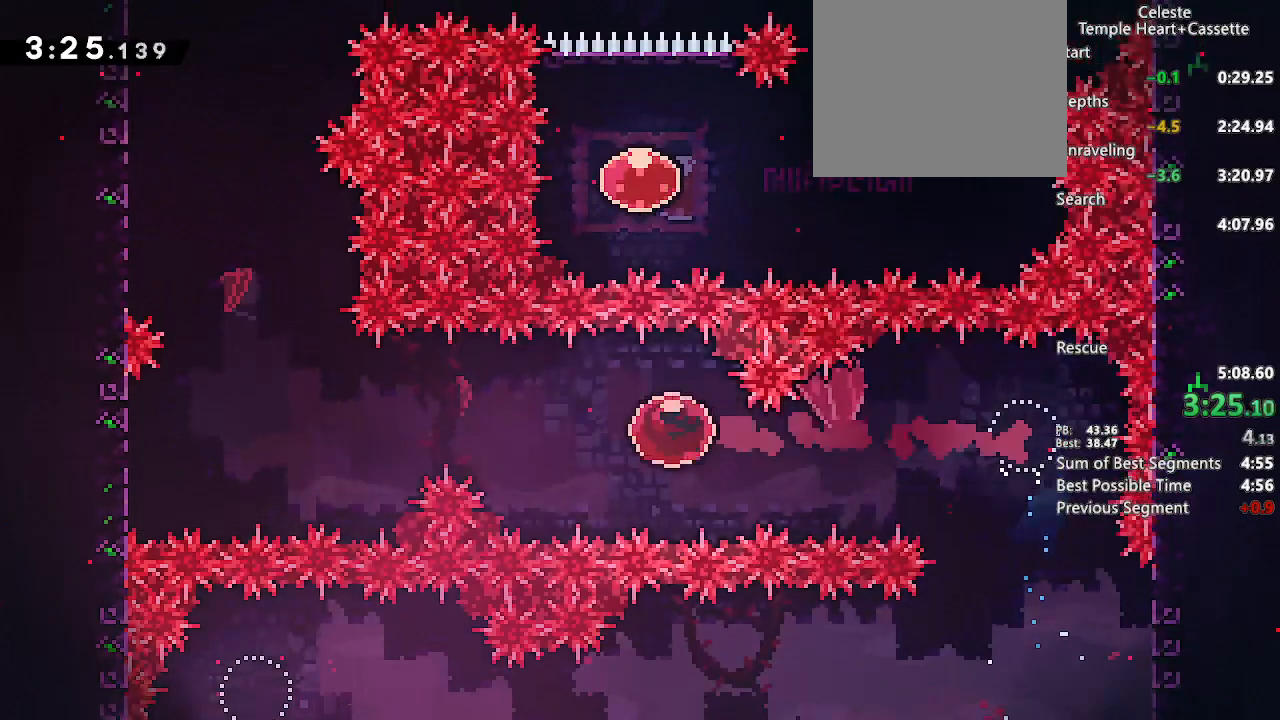
{"dt_ms": 500, "buttons": ["SQUARE", "DPAD_UP"], "left_stick": "center", "right_stick": "center", "events": [[450, "DPAD_UP", "down"], [500, "SQUARE", "down"]]}
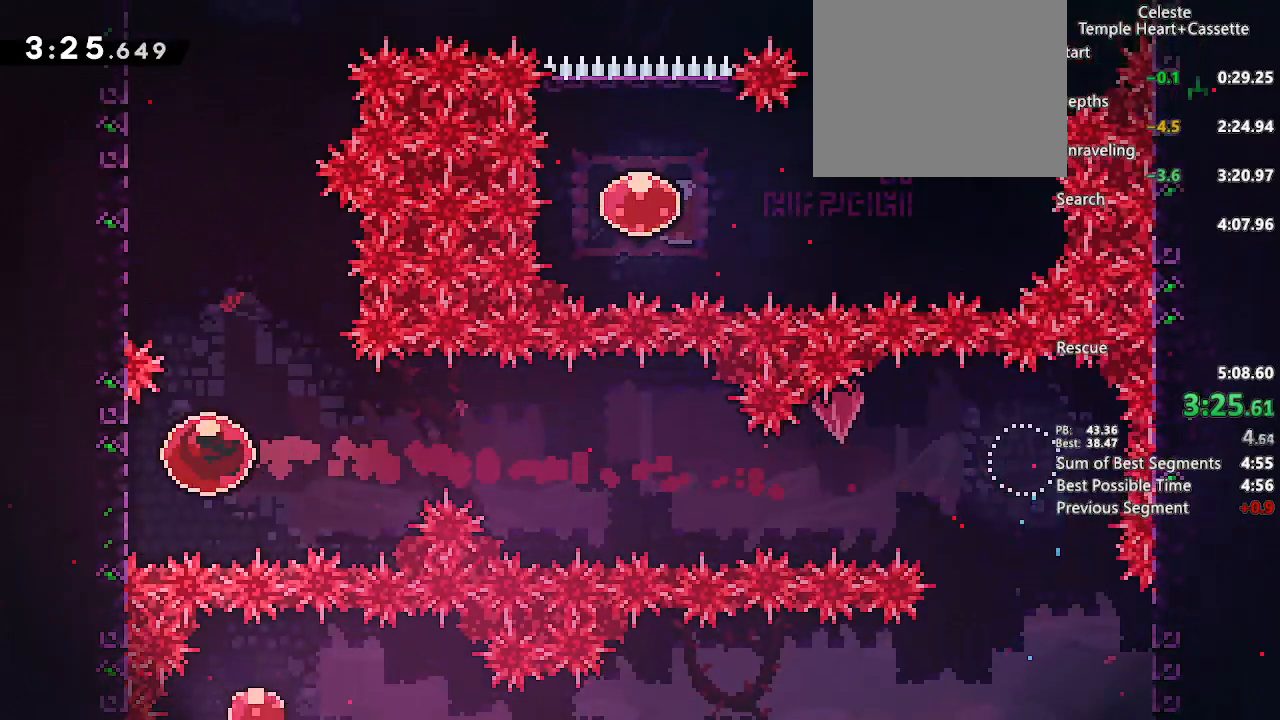
{"dt_ms": 500, "buttons": ["CROSS", "L2", "DPAD_UP", "DPAD_LEFT"], "left_stick": "center", "right_stick": "center", "events": [[183, "SQUARE", "up"], [233, "DPAD_LEFT", "down"], [300, "L2", "down"], [450, "CROSS", "down"]]}